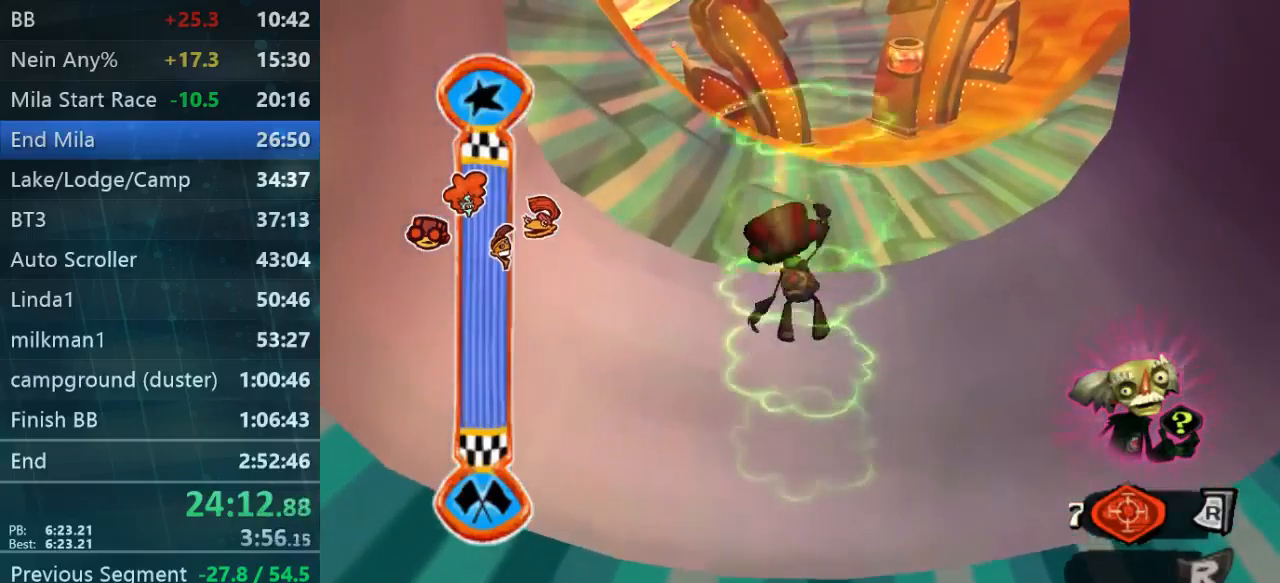
Gameplay with a controller (Xbox layout); each line is a JSON object with the inputs held at the frame after it. "events" lists button and stick changes between this image and that frame as [ms after this image, input, new state], when the widget could be followed in between. Not read: L3 R3.
{"buttons": [], "left_stick": "up", "right_stick": "center", "events": [[34, "A", "down"], [134, "A", "up"], [200, "A", "down"], [334, "A", "up"], [334, "L2", "up"]]}
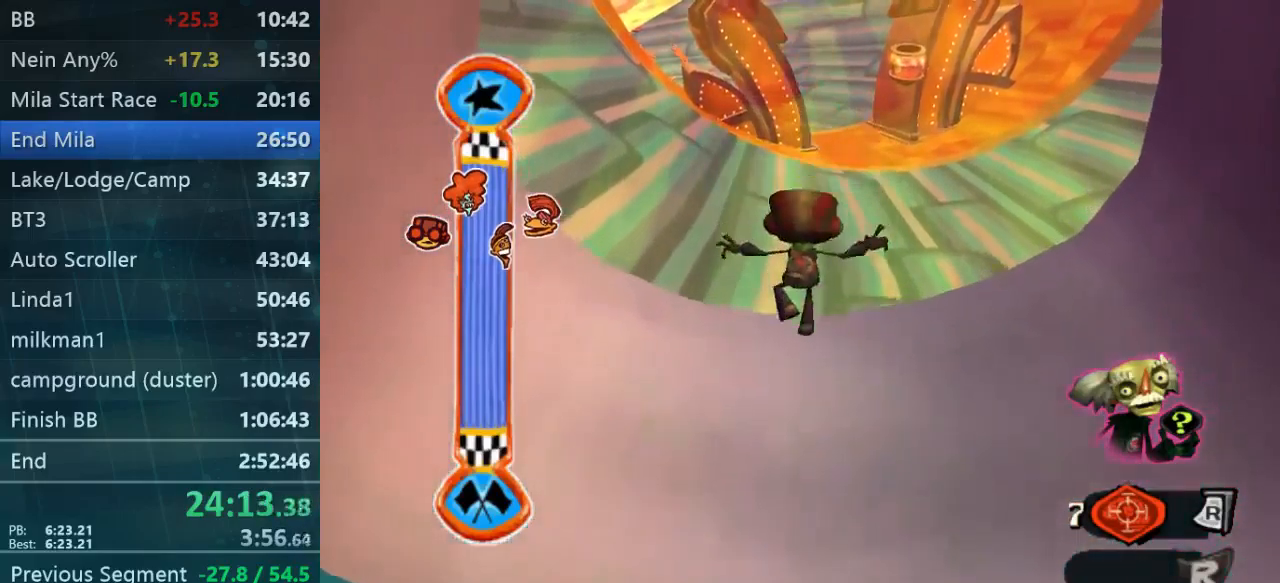
{"buttons": [], "left_stick": "up", "right_stick": "center", "events": []}
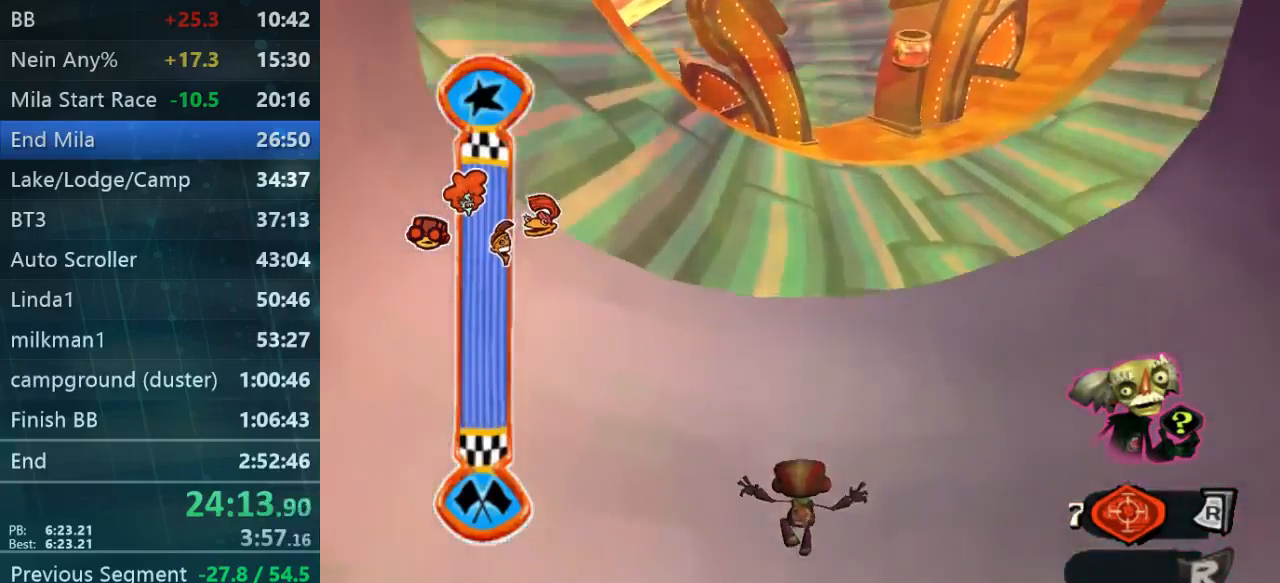
{"buttons": ["L2"], "left_stick": "up", "right_stick": "center", "events": [[367, "L2", "down"]]}
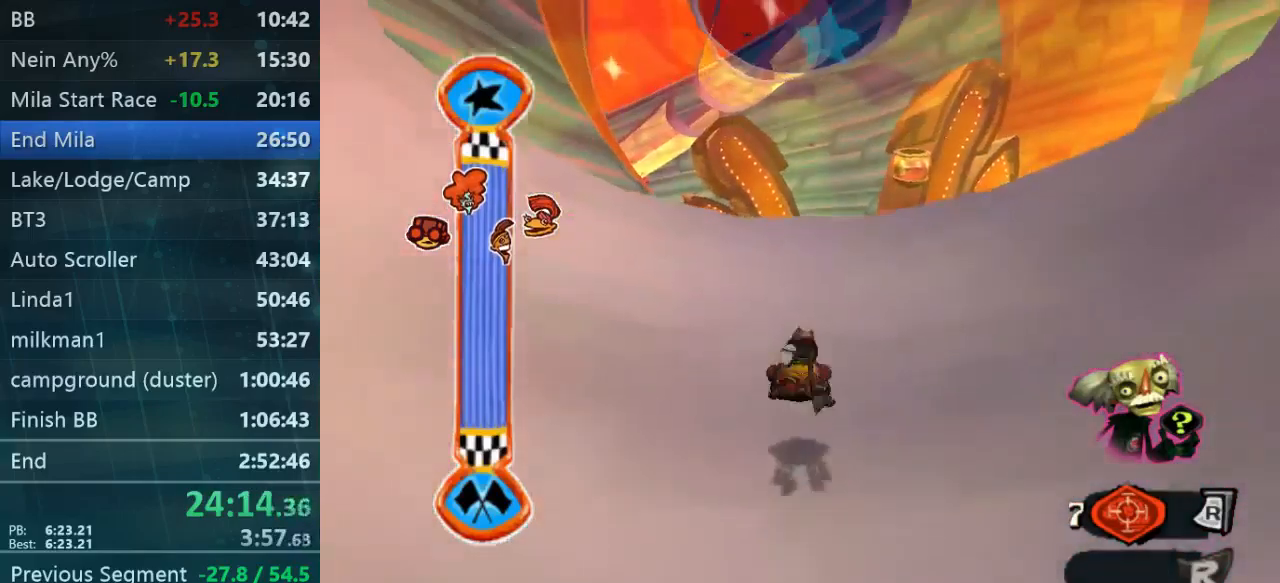
{"buttons": [], "left_stick": "up", "right_stick": "center", "events": [[400, "L2", "up"]]}
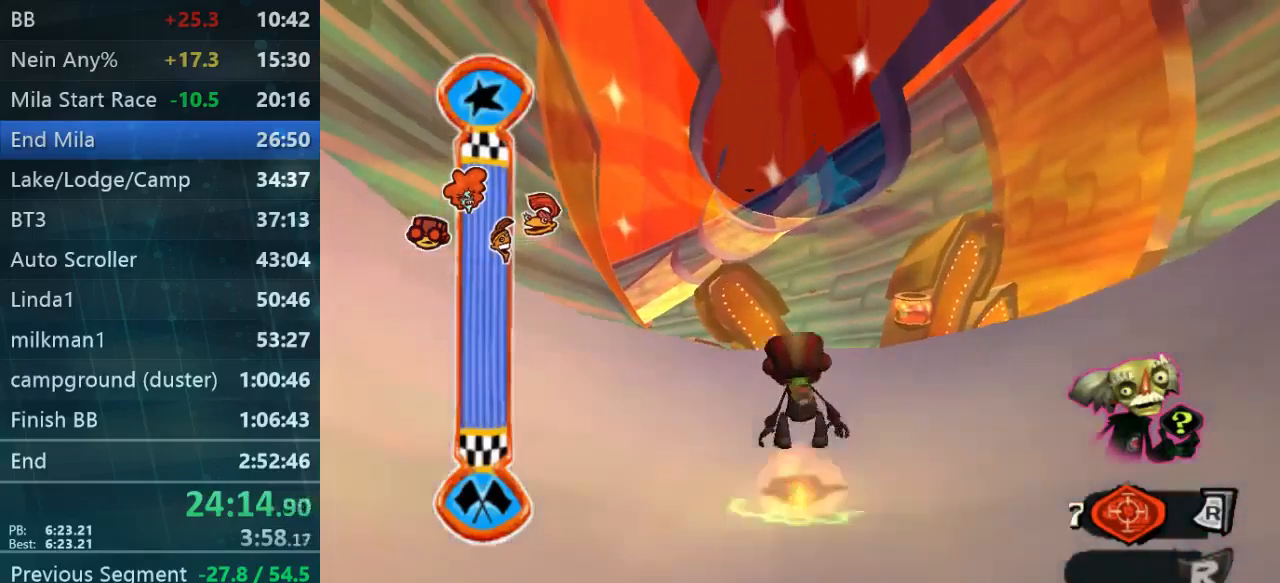
{"buttons": [], "left_stick": "up", "right_stick": "center", "events": []}
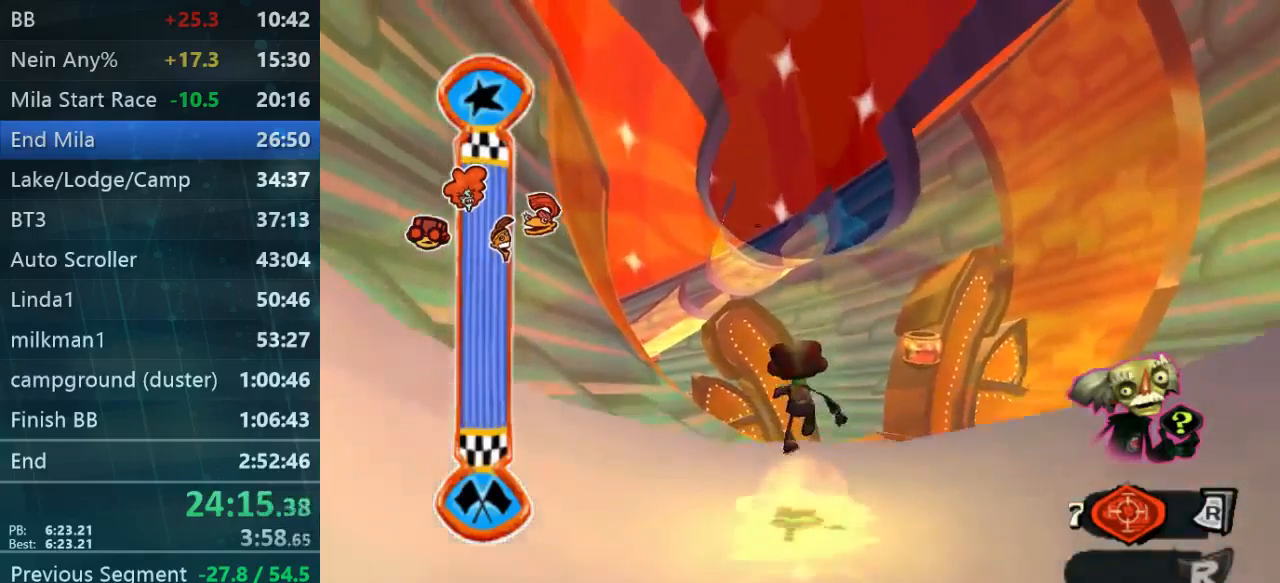
{"buttons": [], "left_stick": "up", "right_stick": "center", "events": []}
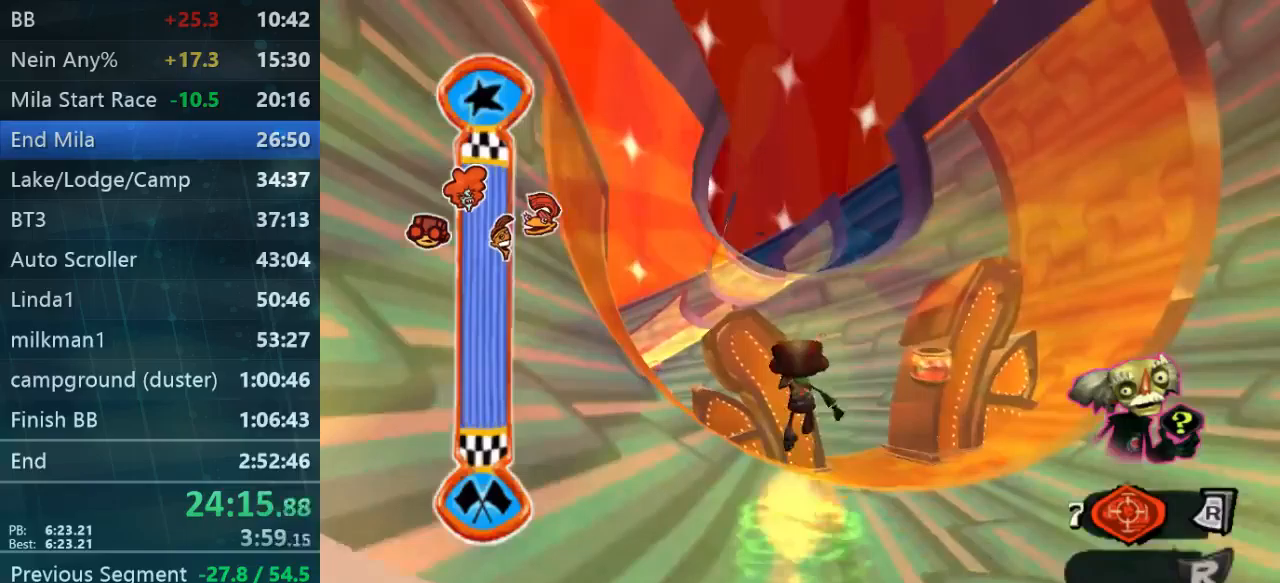
{"buttons": [], "left_stick": "up", "right_stick": "center", "events": []}
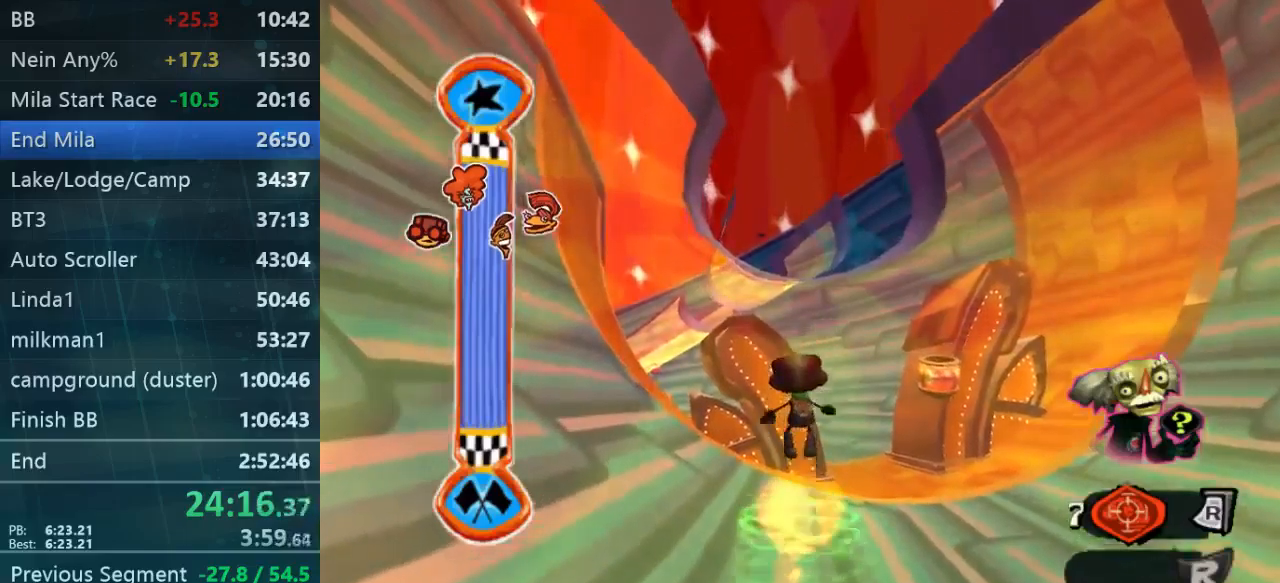
{"buttons": [], "left_stick": "up", "right_stick": "center", "events": []}
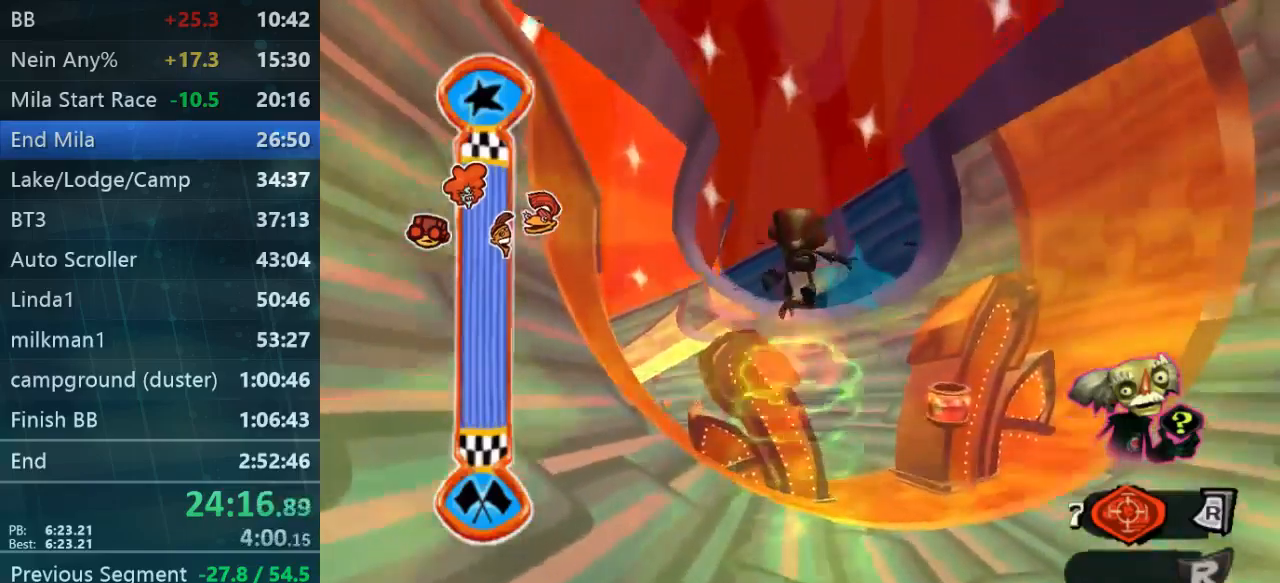
{"buttons": [], "left_stick": "up", "right_stick": "center", "events": []}
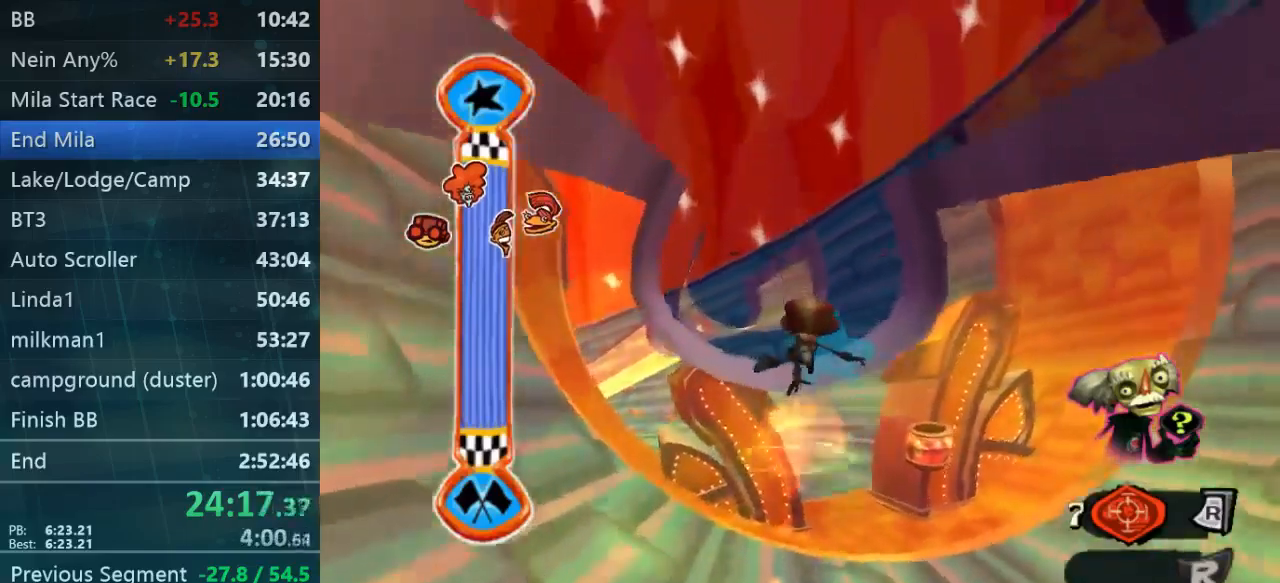
{"buttons": [], "left_stick": "up", "right_stick": "center", "events": []}
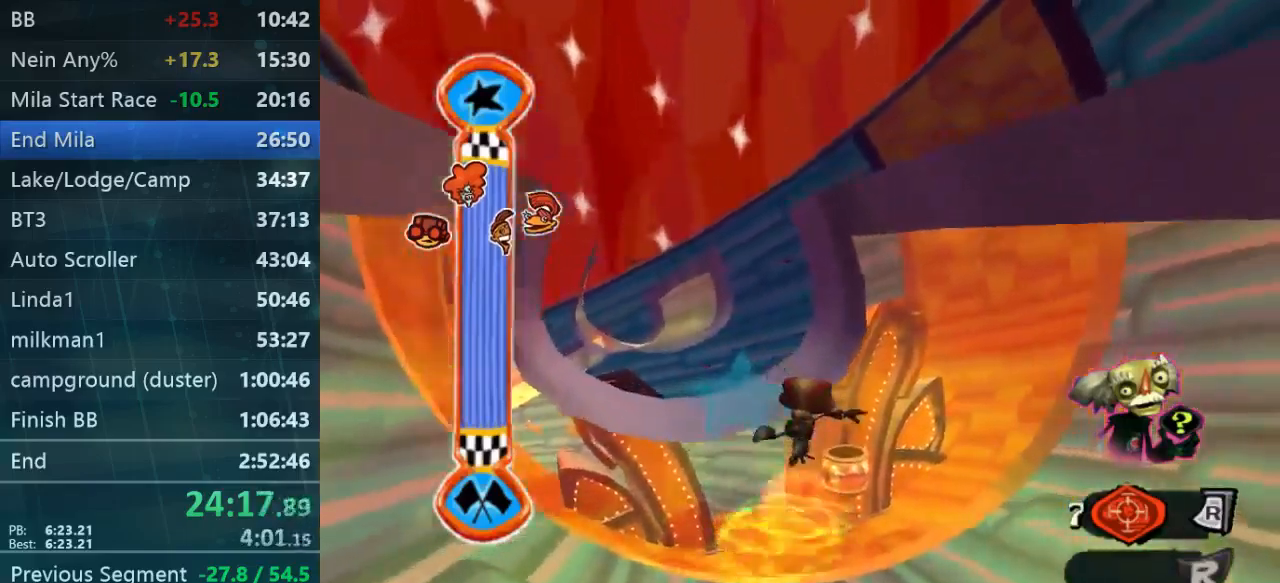
{"buttons": [], "left_stick": "up", "right_stick": "center", "events": []}
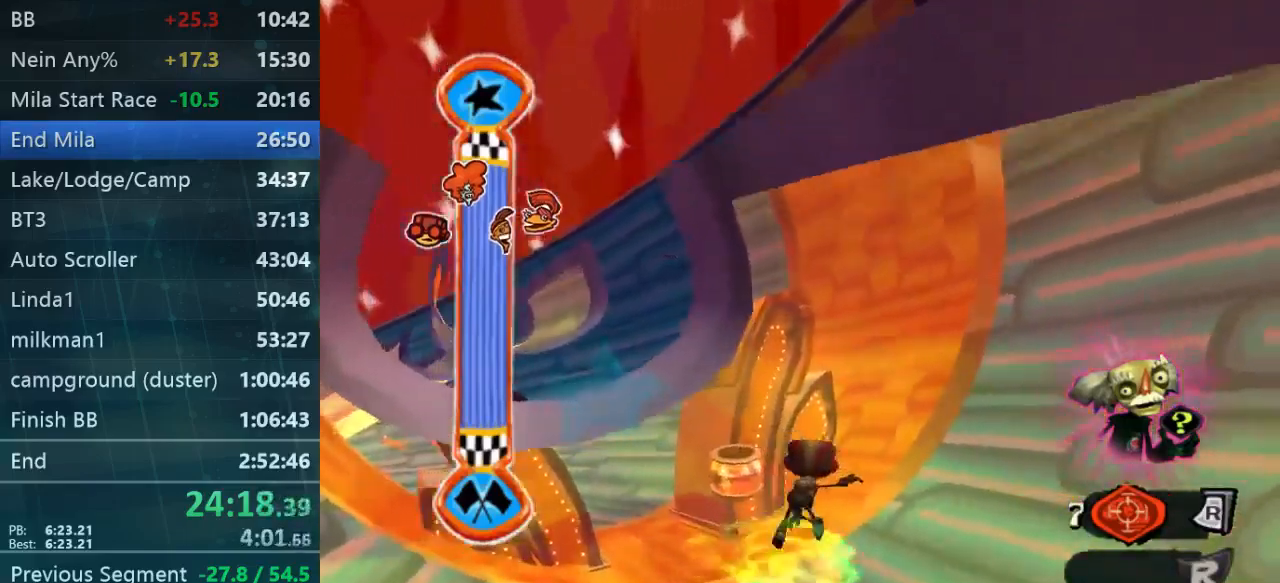
{"buttons": [], "left_stick": "up-left", "right_stick": "center", "events": [[267, "left_stick", "up-left"]]}
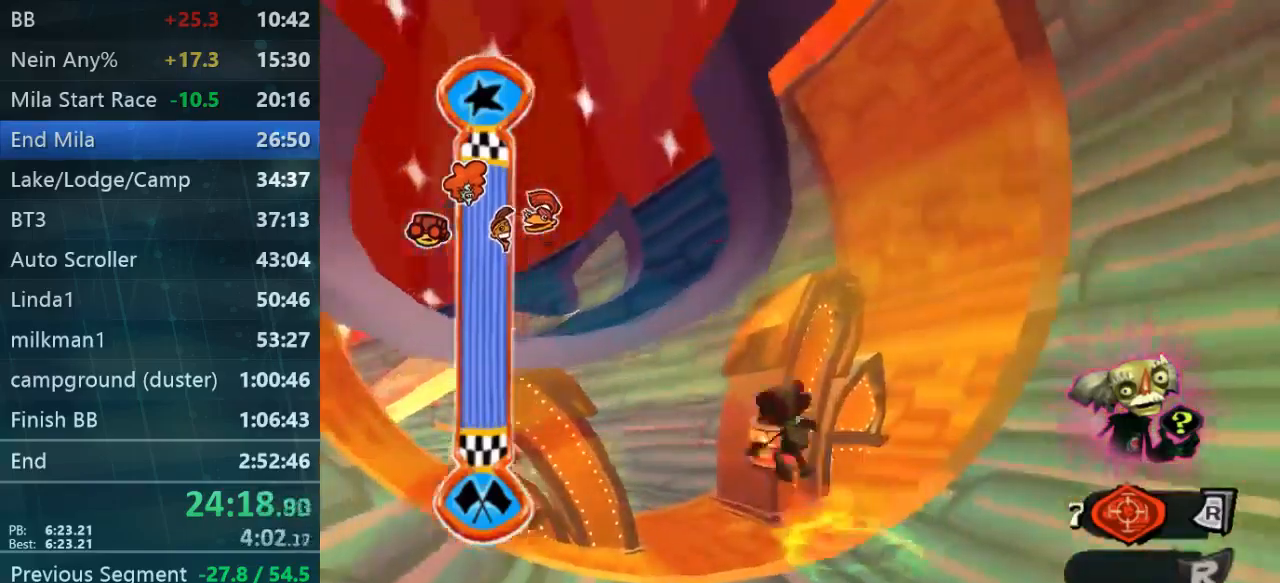
{"buttons": [], "left_stick": "up", "right_stick": "center", "events": [[500, "left_stick", "up"]]}
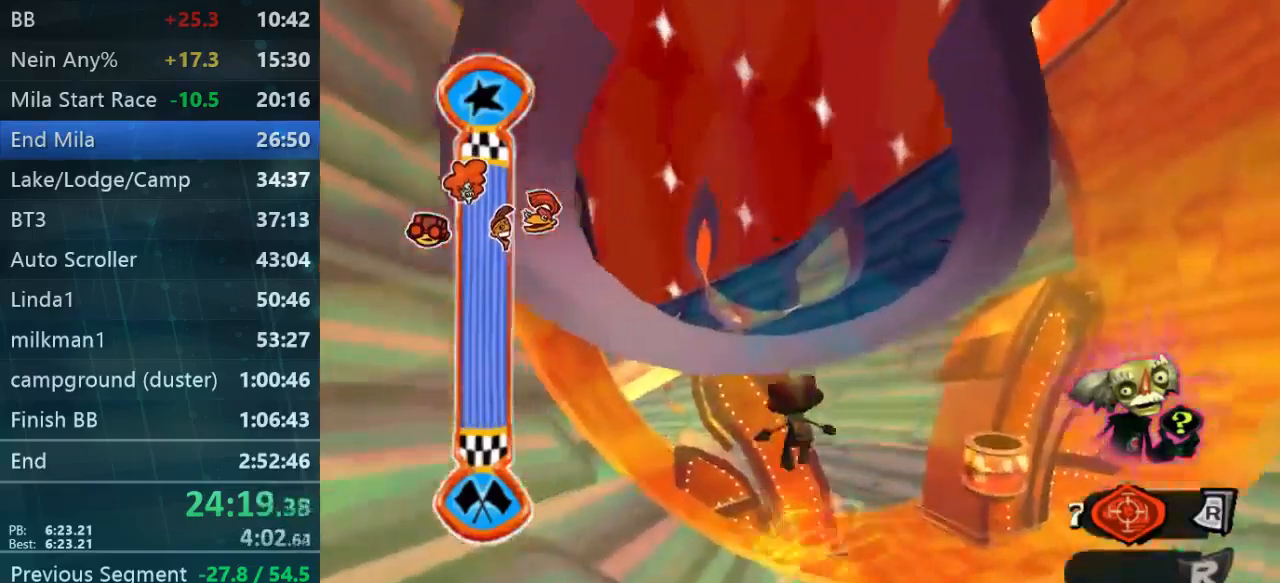
{"buttons": [], "left_stick": "up", "right_stick": "center", "events": []}
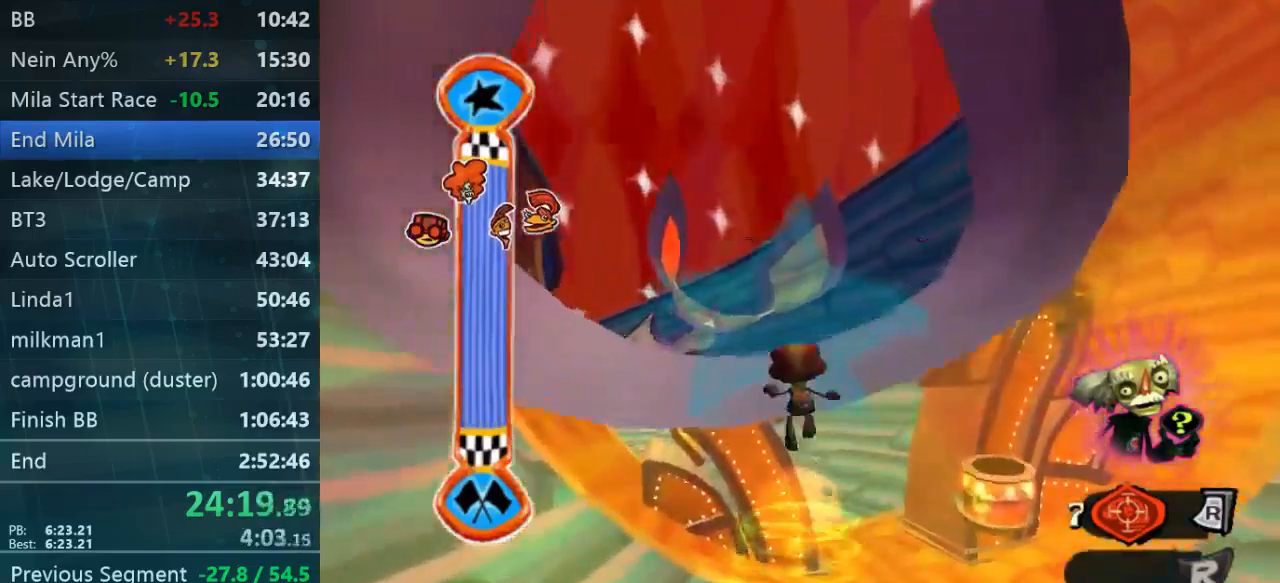
{"buttons": [], "left_stick": "up", "right_stick": "center", "events": []}
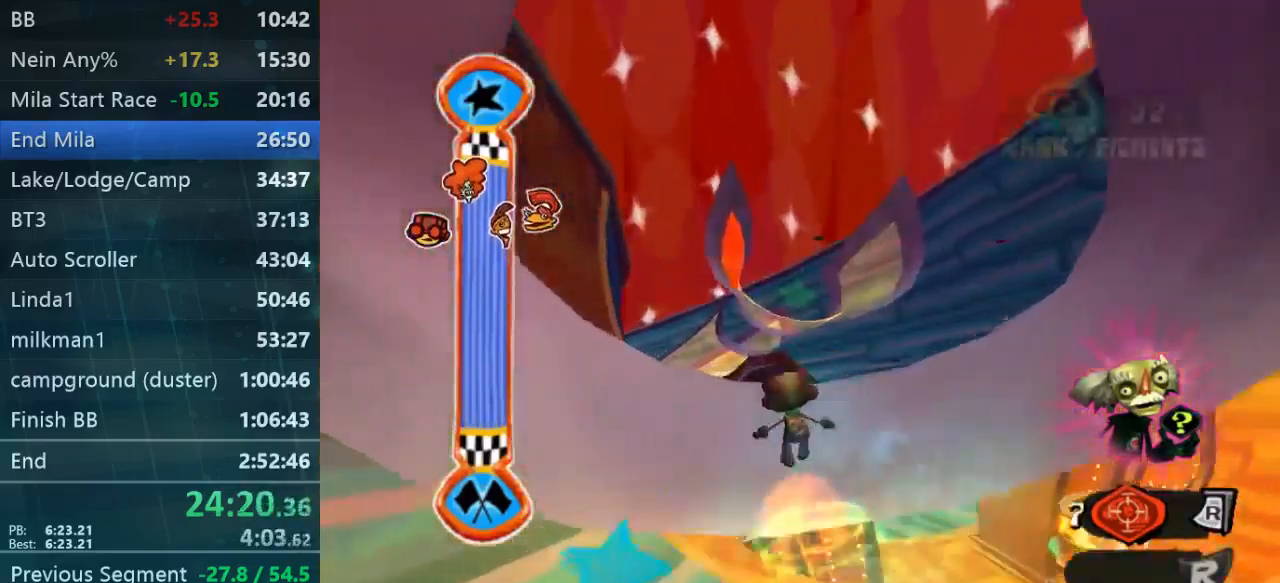
{"buttons": [], "left_stick": "up", "right_stick": "center", "events": []}